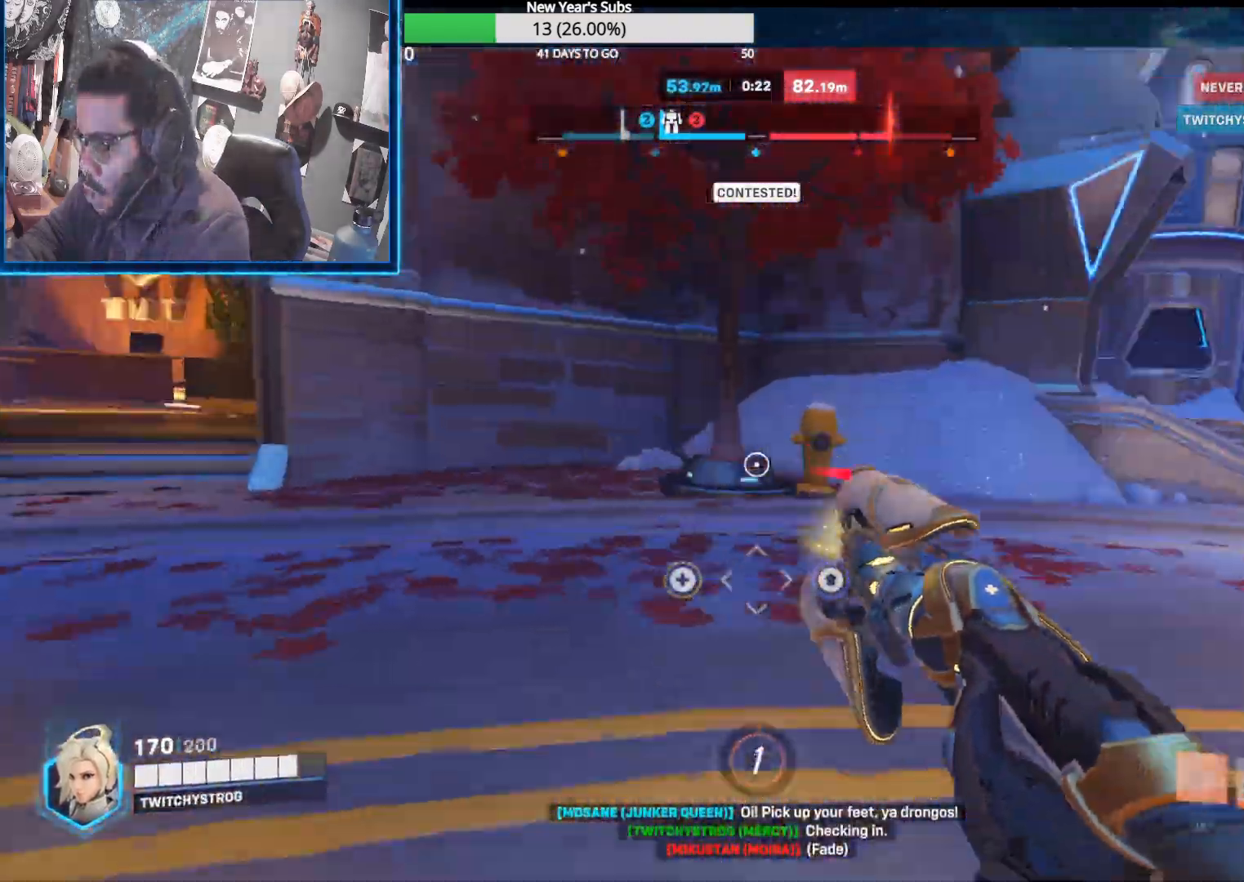
Gameplay with a controller (Xbox layout); each line is a JSON object with the inputs held at the frame after it. "events" lists button and stick changes between this image and that frame as [ms after this image, input, new state], when the widget could be followed in between.
{"buttons": ["R2"], "left_stick": "down-left", "right_stick": "right", "events": [[200, "left_stick", "down-left"], [283, "right_stick", "center"], [383, "right_stick", "right"]]}
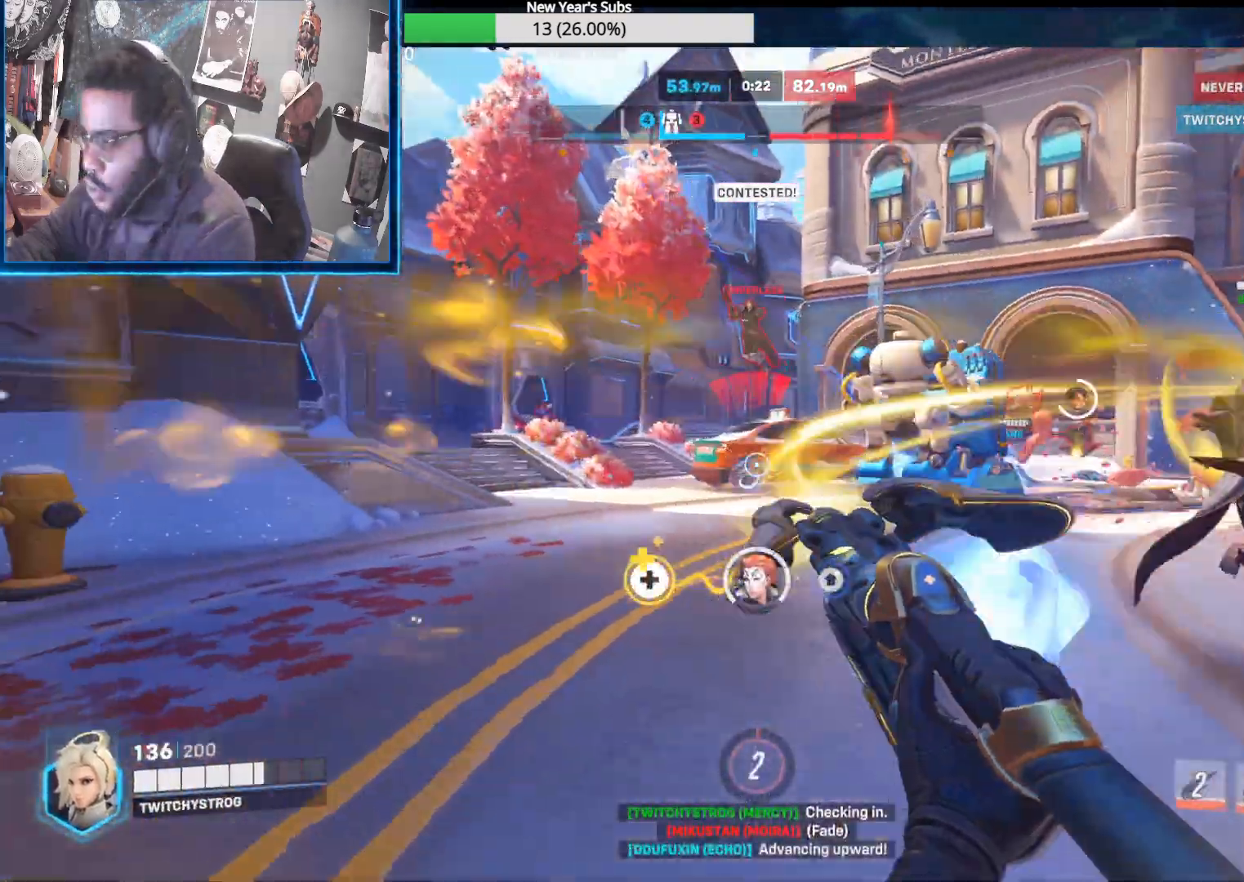
{"buttons": ["R2"], "left_stick": "down-right", "right_stick": "center", "events": [[183, "right_stick", "up-left"], [300, "right_stick", "right"], [350, "left_stick", "down-right"], [483, "right_stick", "center"]]}
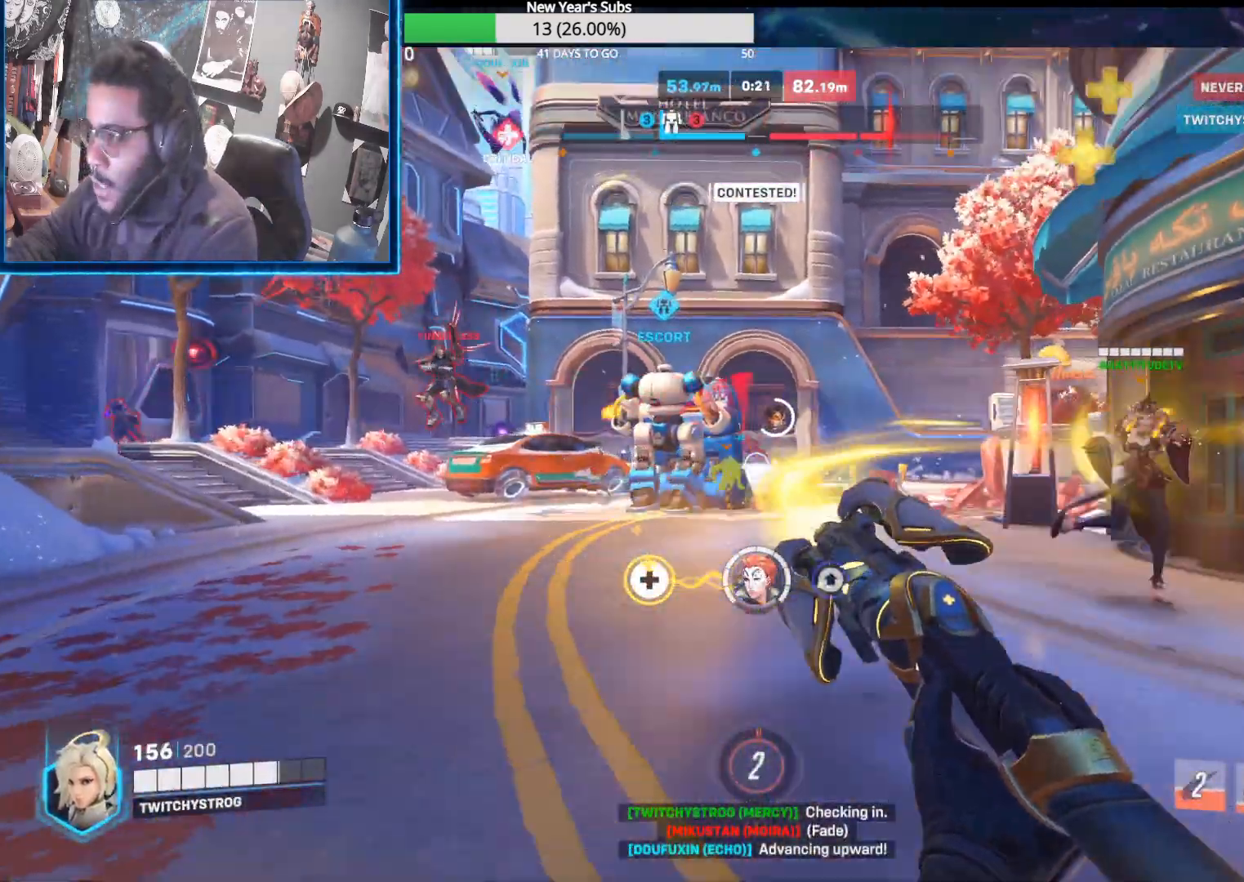
{"buttons": ["R2"], "left_stick": "right", "right_stick": "right", "events": [[83, "right_stick", "down-right"], [150, "right_stick", "center"], [200, "right_stick", "left"], [350, "left_stick", "right"], [350, "right_stick", "right"]]}
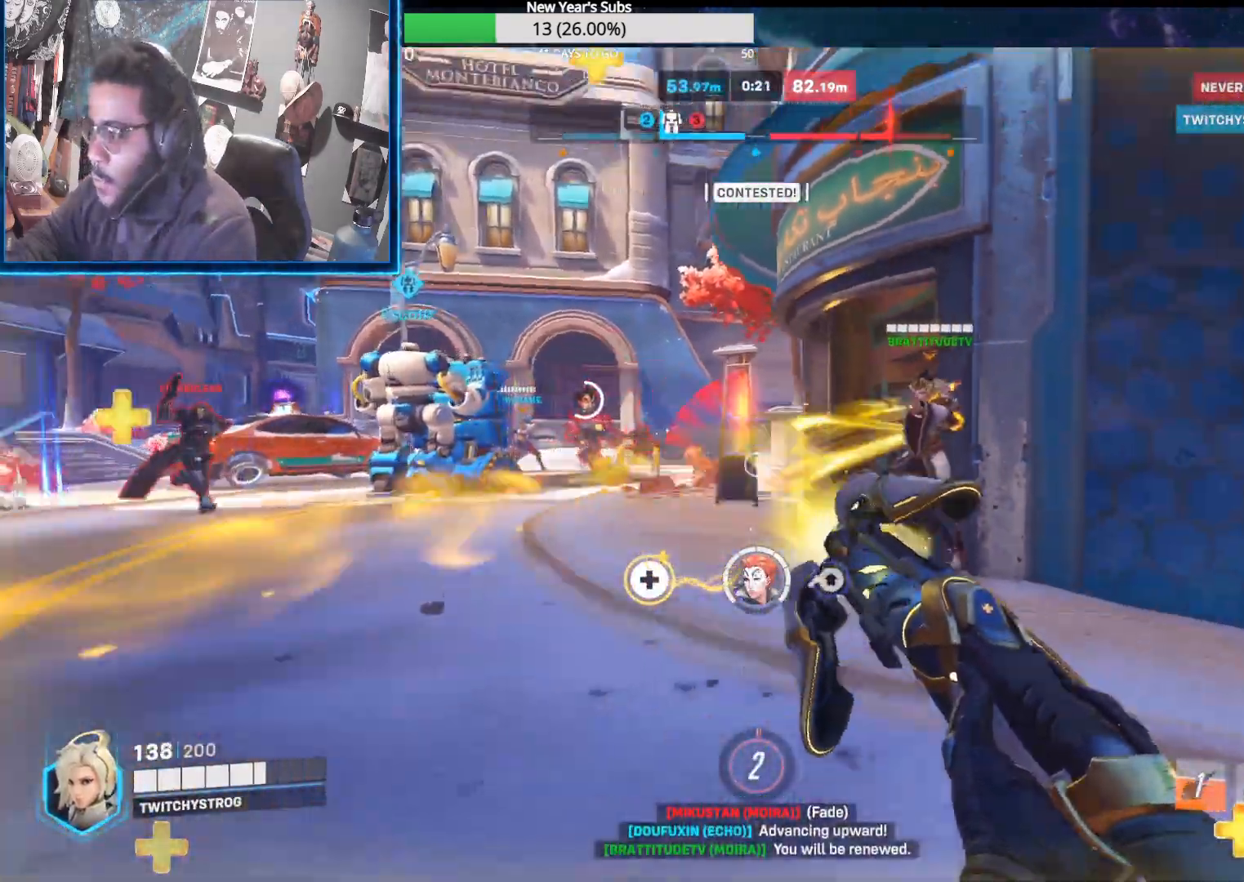
{"buttons": ["R2"], "left_stick": "right", "right_stick": "left", "events": [[133, "right_stick", "center"], [183, "right_stick", "left"]]}
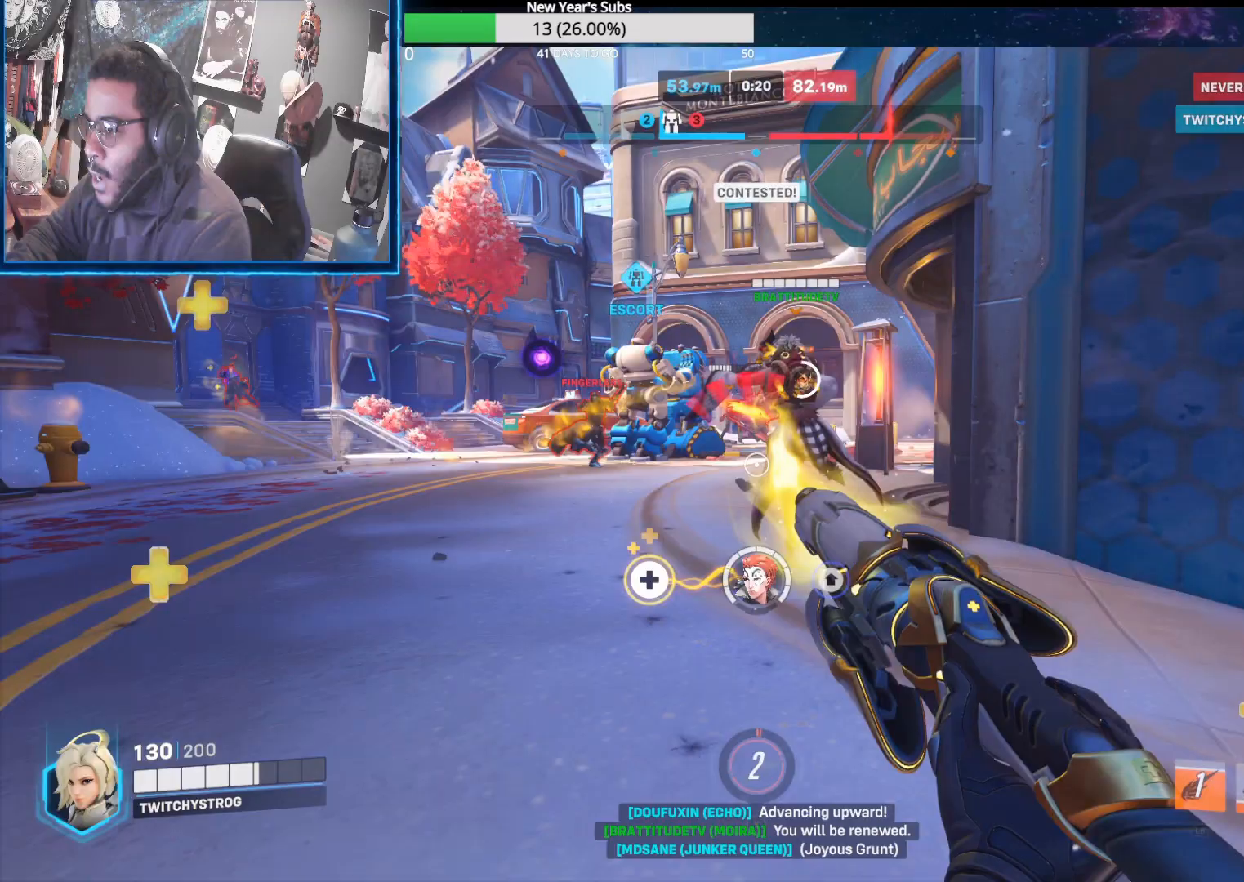
{"buttons": ["R2"], "left_stick": "down-right", "right_stick": "left", "events": [[150, "right_stick", "center"], [317, "left_stick", "down-right"], [400, "right_stick", "left"]]}
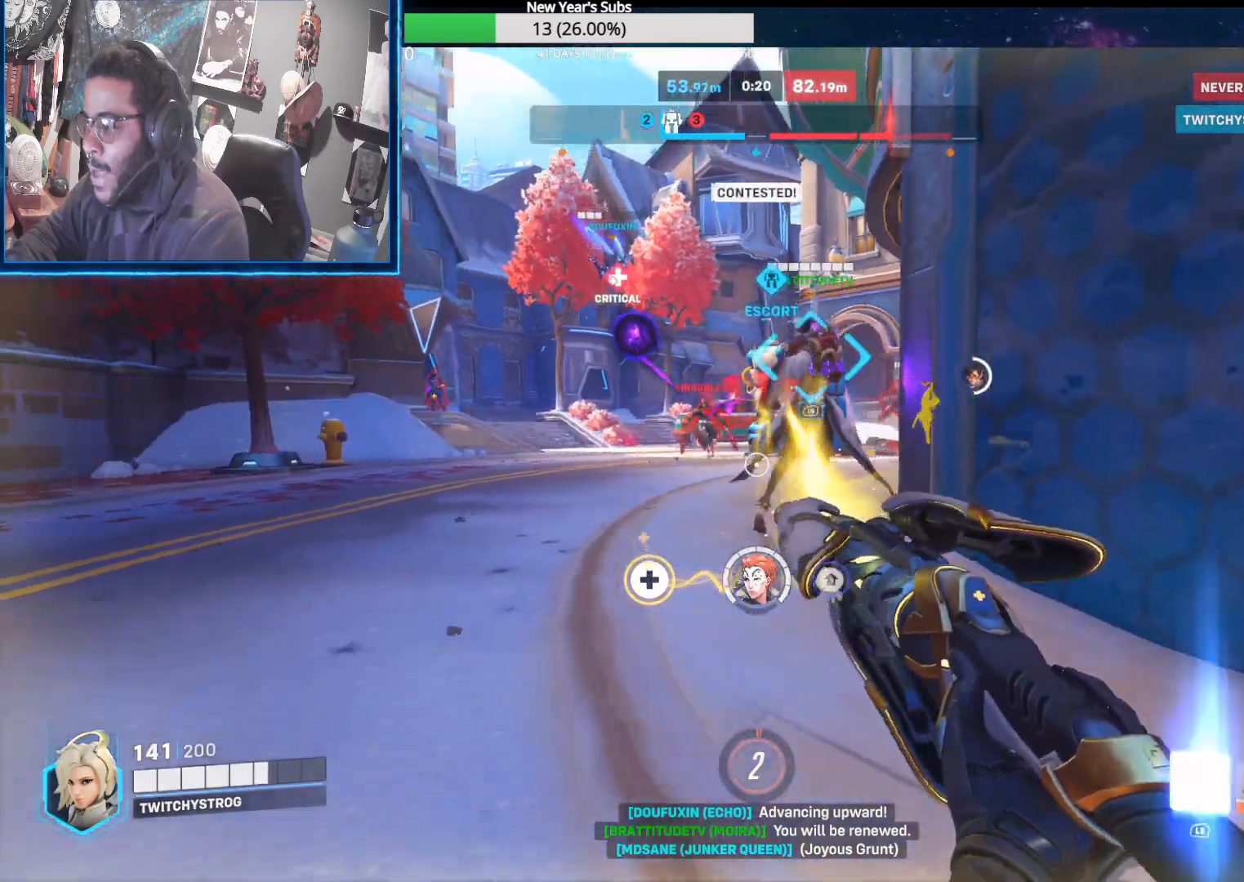
{"buttons": ["R2"], "left_stick": "down-right", "right_stick": "up-left", "events": [[33, "right_stick", "center"], [167, "right_stick", "left"], [350, "right_stick", "up-left"]]}
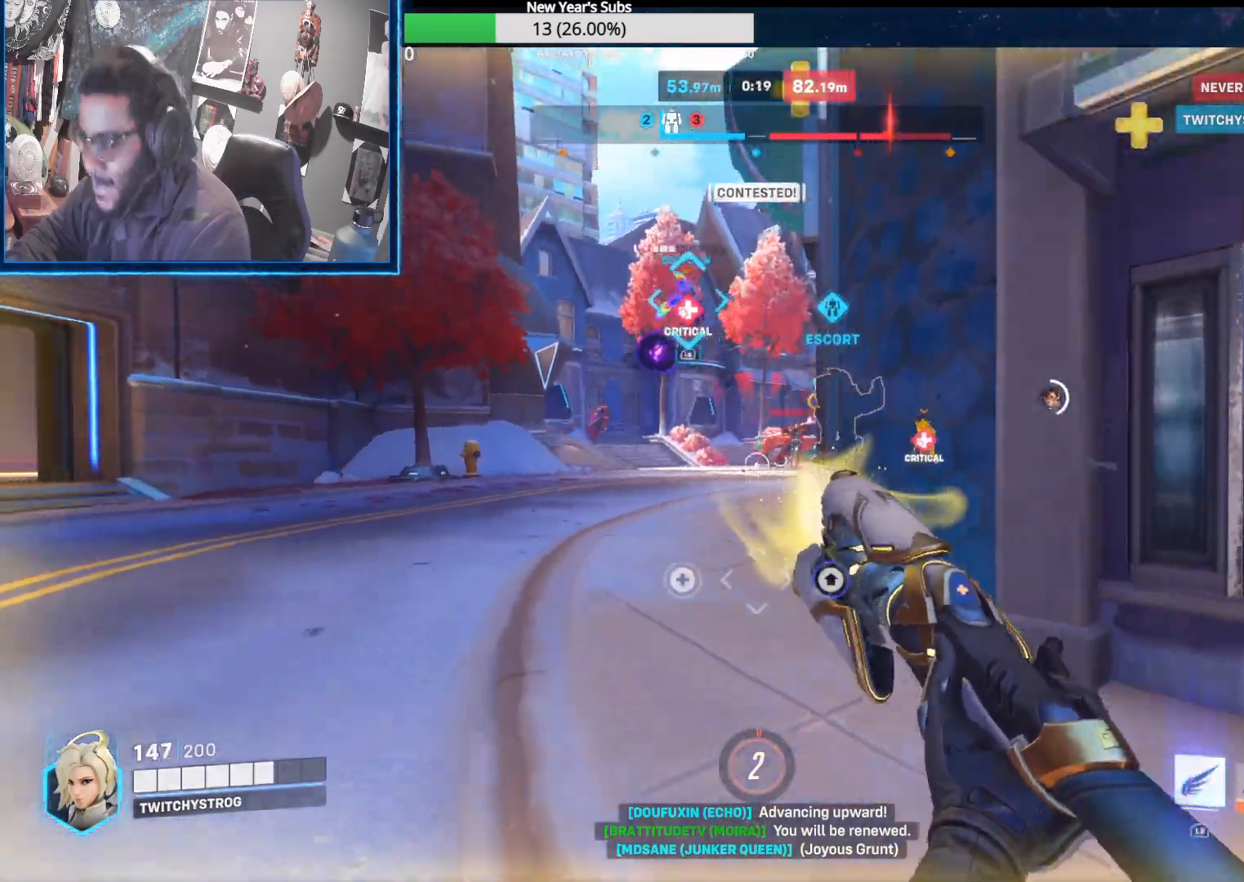
{"buttons": [], "left_stick": "left", "right_stick": "right", "events": [[67, "right_stick", "left"], [400, "left_stick", "down-left"], [417, "right_stick", "right"], [450, "R2", "up"], [450, "left_stick", "left"]]}
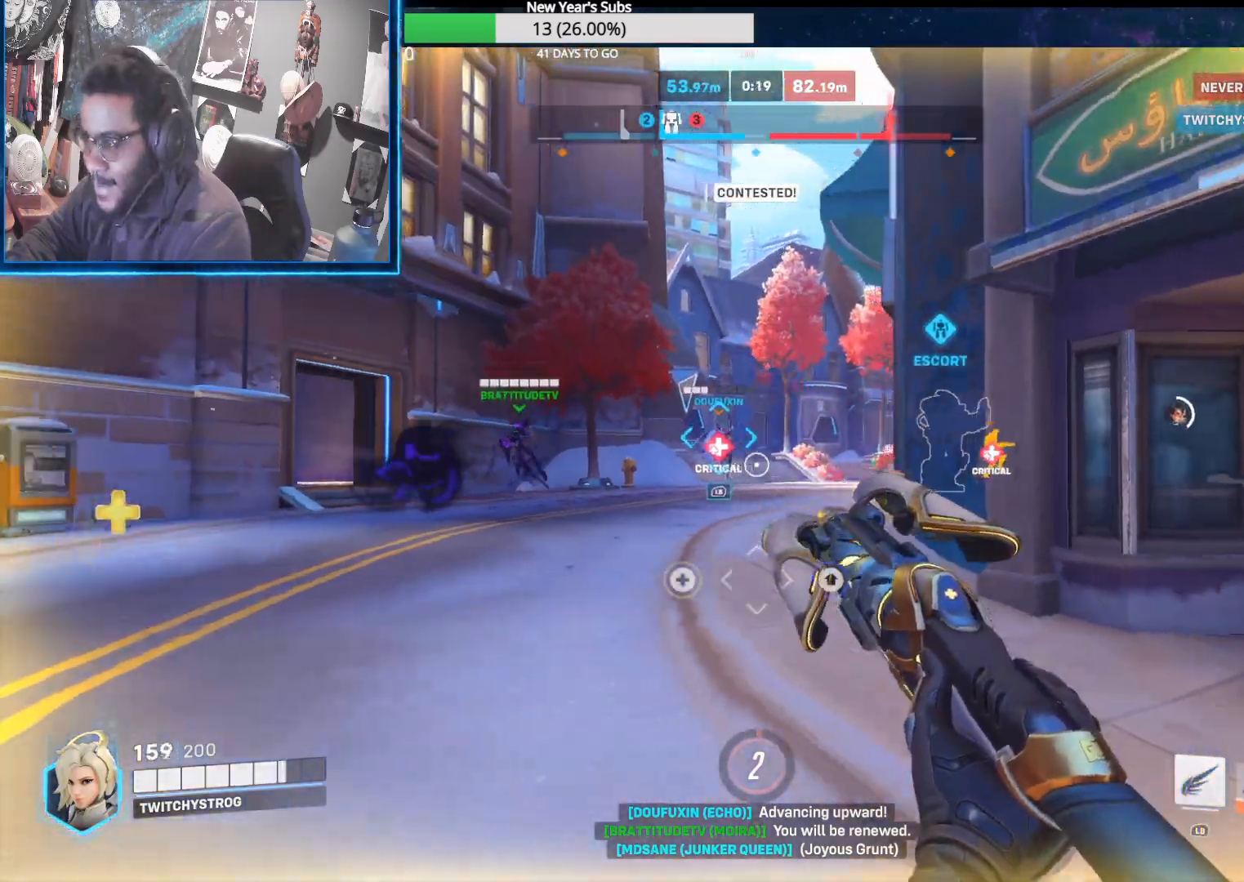
{"buttons": ["R2"], "left_stick": "up", "right_stick": "left", "events": [[67, "R2", "down"], [83, "left_stick", "up-left"], [100, "right_stick", "up-left"], [233, "left_stick", "up"], [267, "right_stick", "center"], [383, "right_stick", "left"]]}
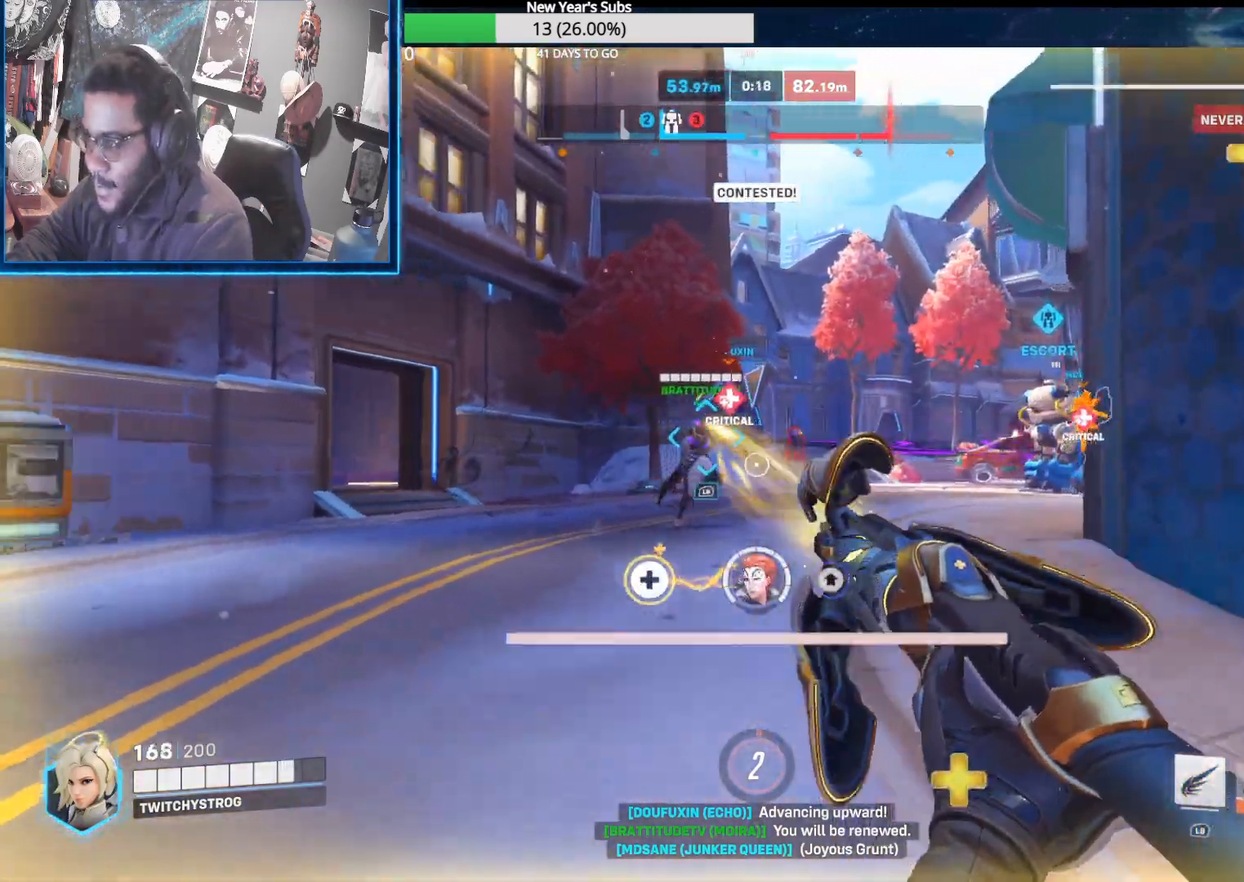
{"buttons": ["R2"], "left_stick": "up", "right_stick": "down-left", "events": [[17, "right_stick", "up-left"], [183, "right_stick", "right"], [233, "R2", "up"], [333, "R2", "down"], [383, "right_stick", "left"], [450, "right_stick", "down-left"]]}
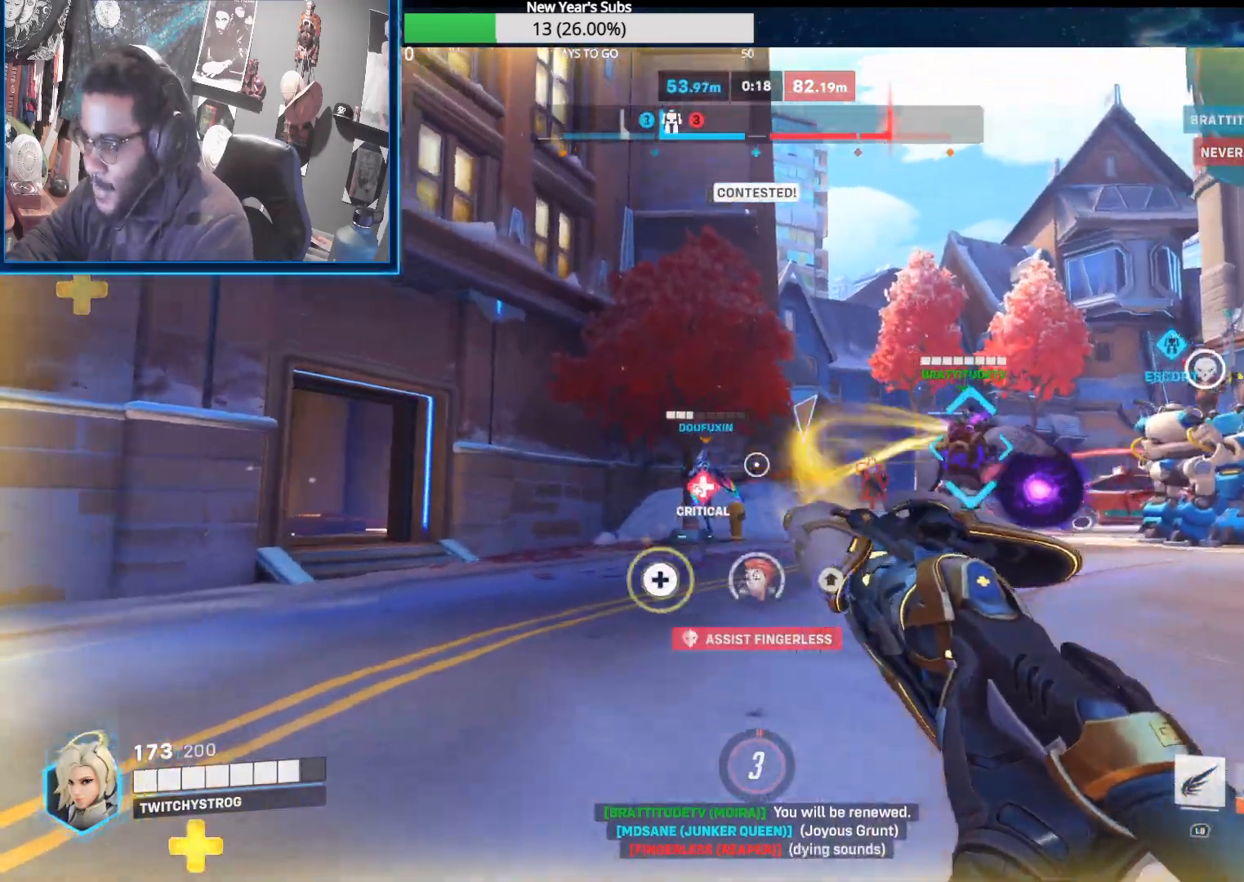
{"buttons": [], "left_stick": "left", "right_stick": "up", "events": [[117, "right_stick", "center"], [167, "left_stick", "right"], [317, "right_stick", "up-left"], [367, "left_stick", "down-left"], [367, "right_stick", "up"], [450, "R2", "up"], [450, "left_stick", "left"]]}
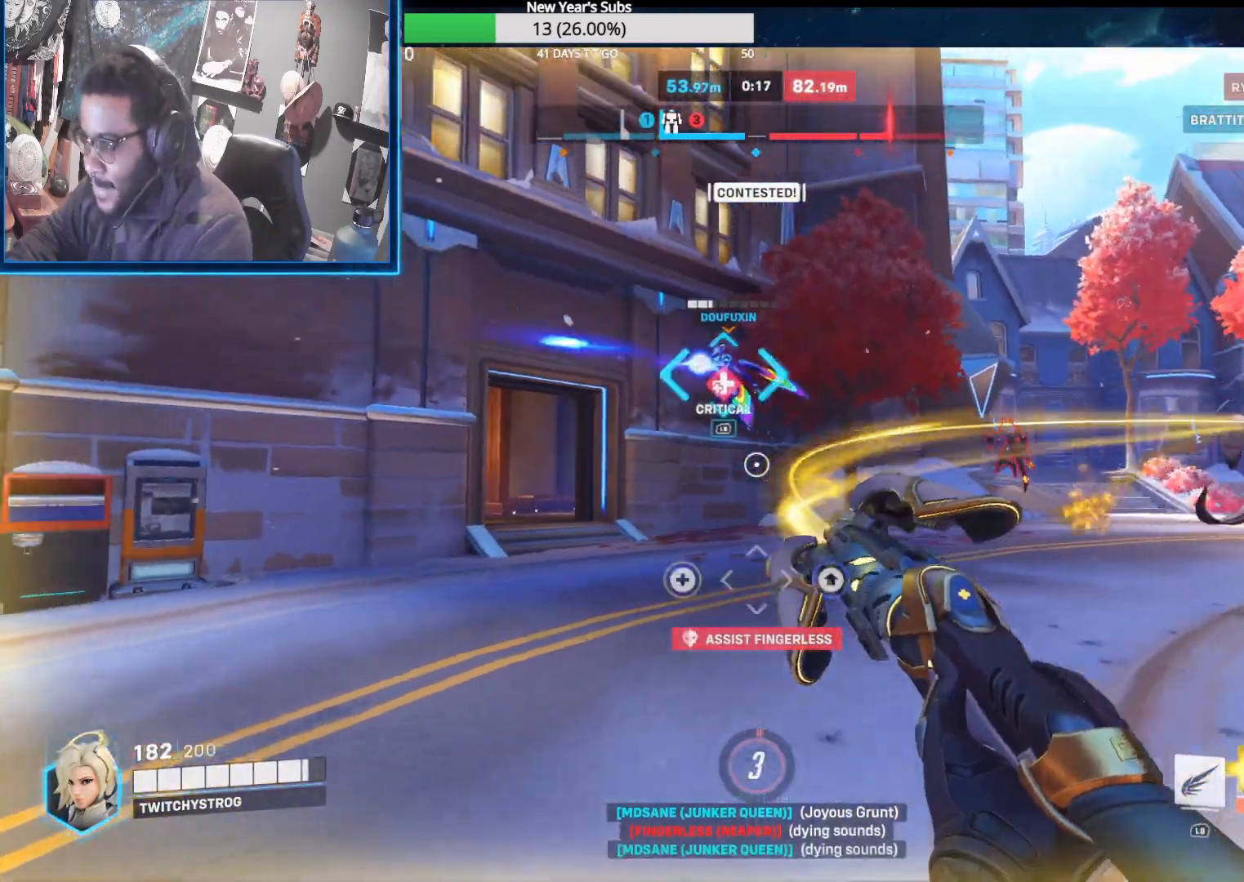
{"buttons": ["R2"], "left_stick": "down", "right_stick": "center", "events": [[50, "R2", "down"], [83, "left_stick", "up-left"], [117, "right_stick", "center"], [217, "left_stick", "right"], [283, "right_stick", "left"], [317, "left_stick", "down-right"], [400, "right_stick", "center"], [483, "left_stick", "down"]]}
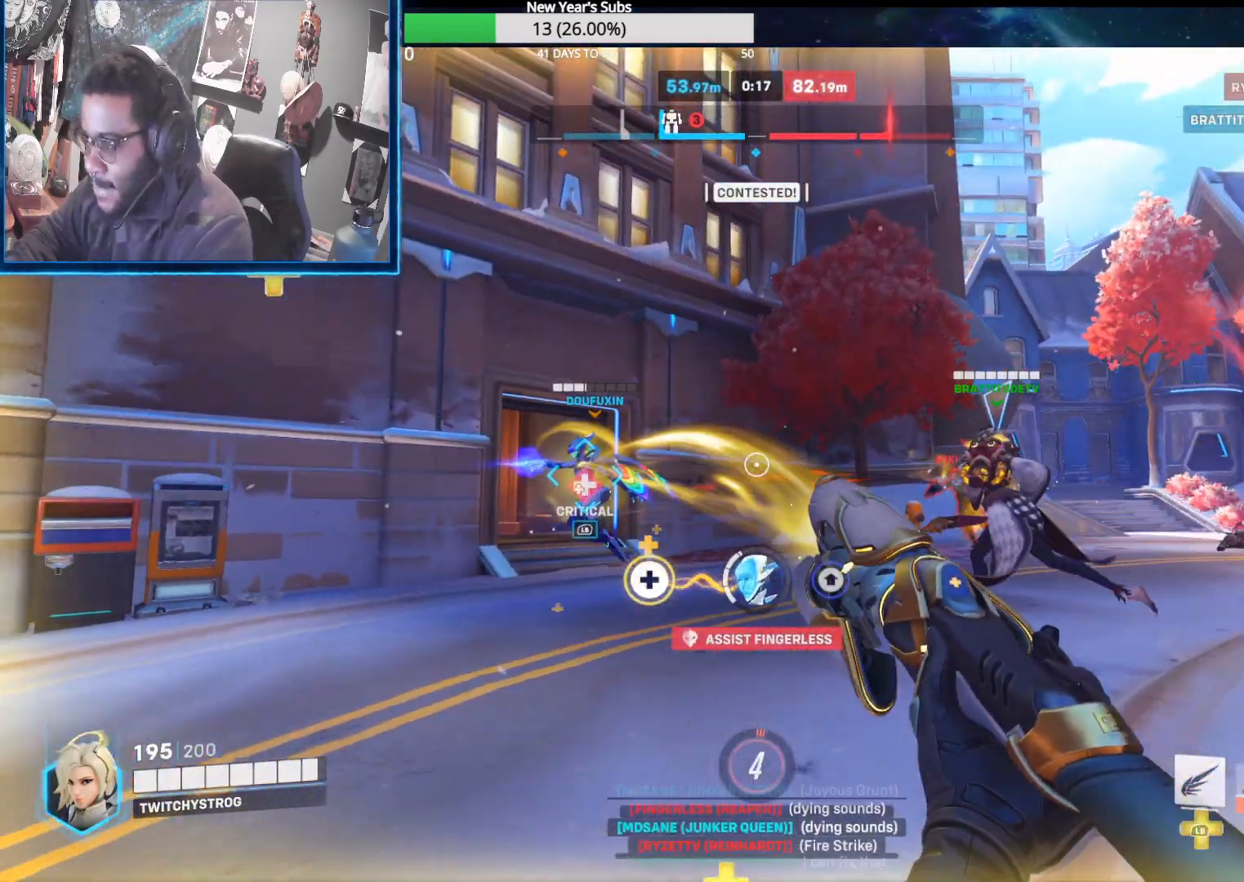
{"buttons": ["R2"], "left_stick": "down-left", "right_stick": "right", "events": [[317, "right_stick", "right"], [400, "left_stick", "down-left"]]}
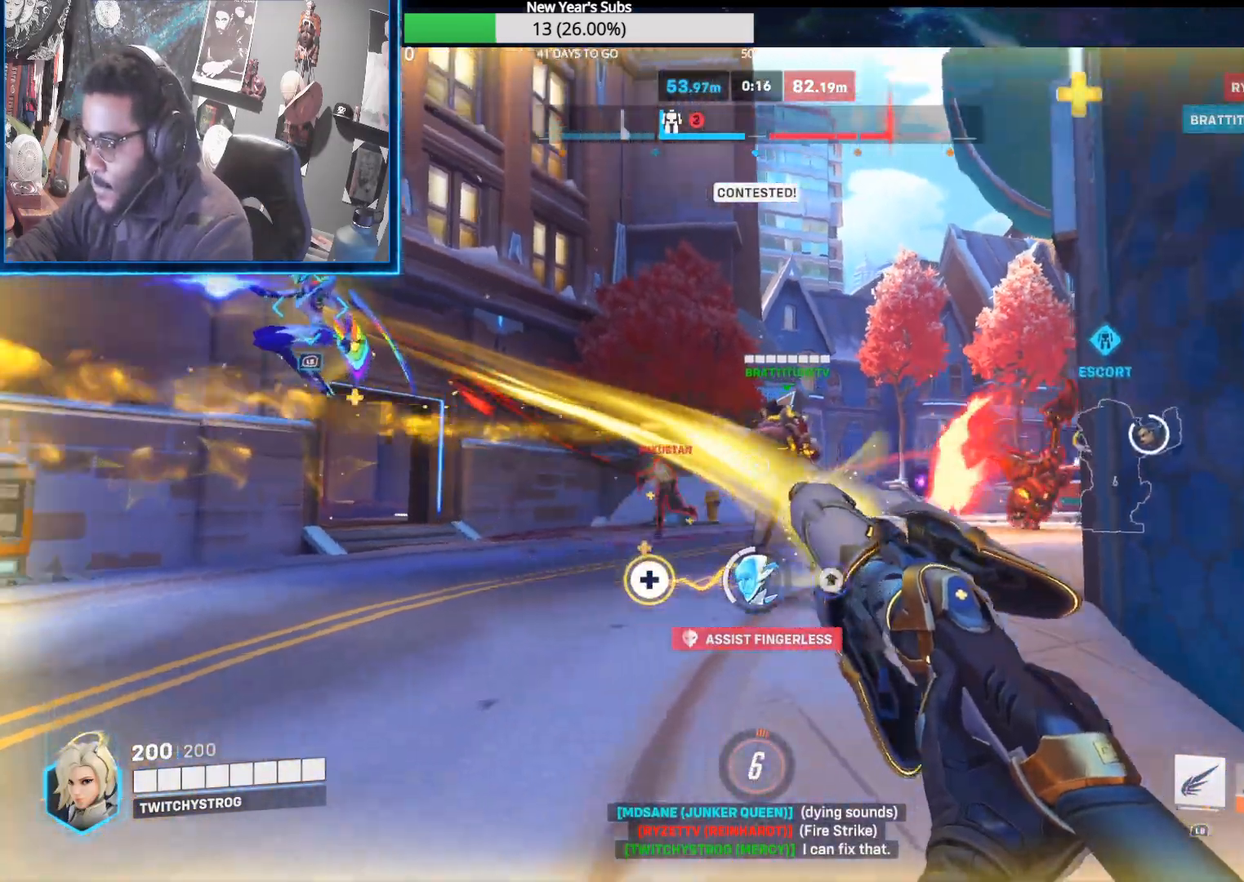
{"buttons": ["R2"], "left_stick": "down-left", "right_stick": "right", "events": [[117, "right_stick", "down-left"], [283, "right_stick", "center"], [500, "right_stick", "right"]]}
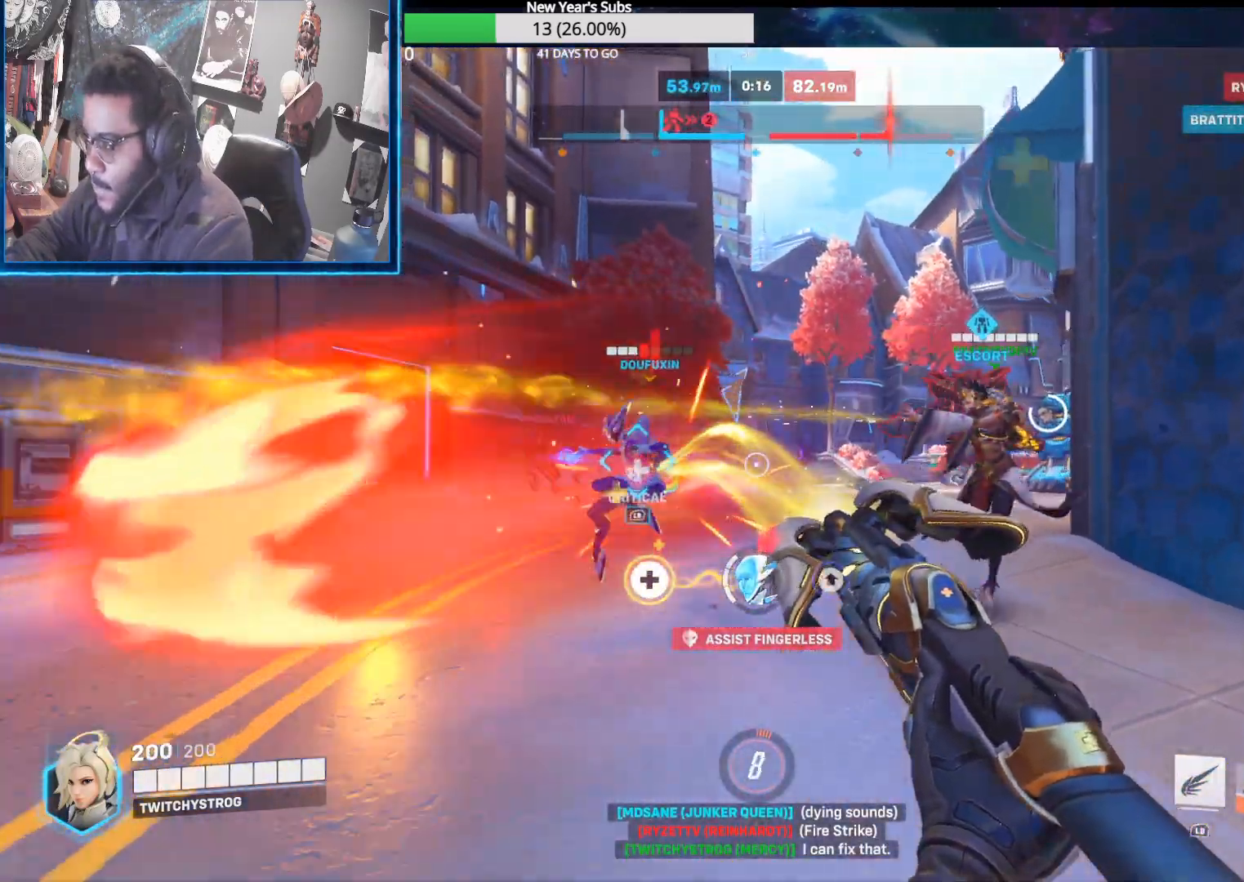
{"buttons": ["R2"], "left_stick": "down-right", "right_stick": "center", "events": [[167, "right_stick", "center"], [217, "right_stick", "left"], [267, "left_stick", "down-right"], [500, "right_stick", "center"]]}
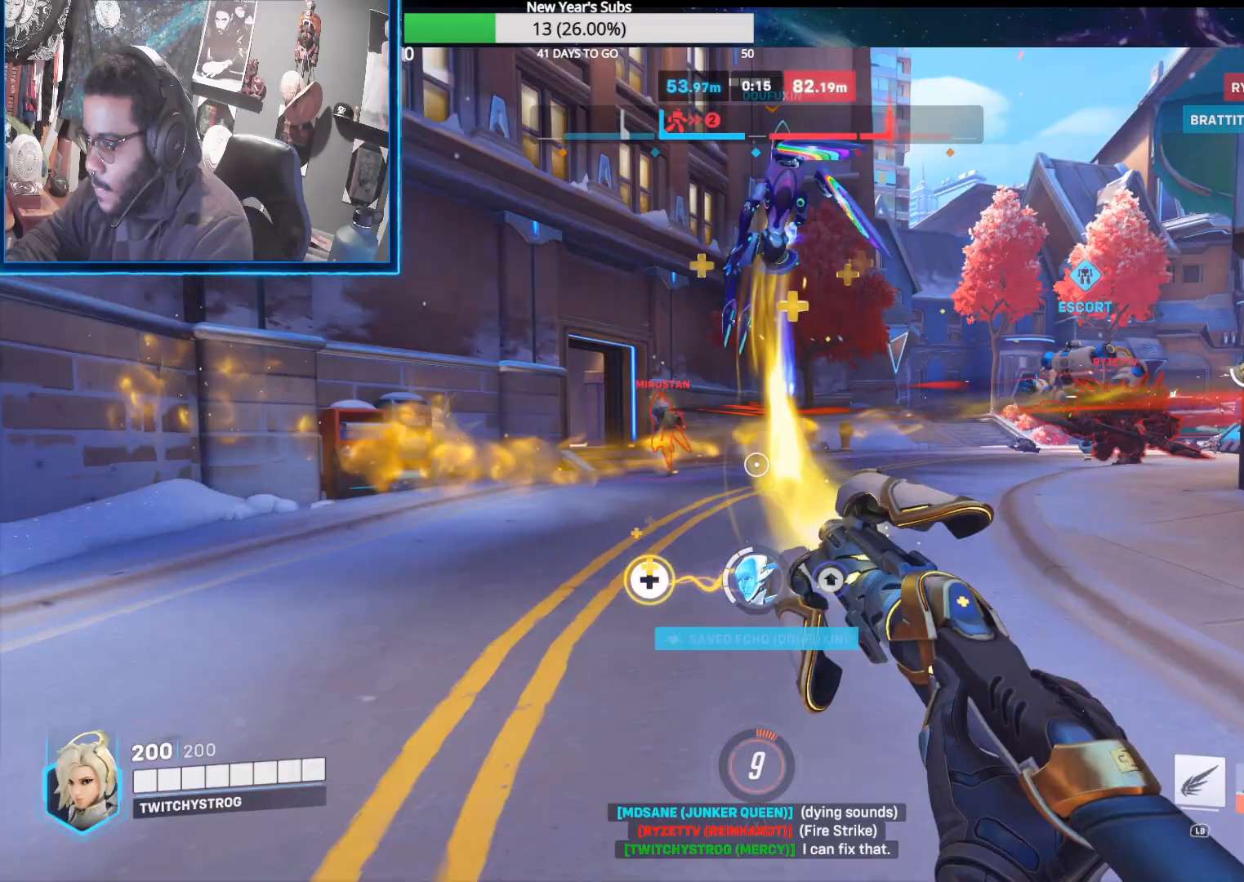
{"buttons": ["R2"], "left_stick": "down-right", "right_stick": "center", "events": [[117, "right_stick", "left"], [317, "right_stick", "center"]]}
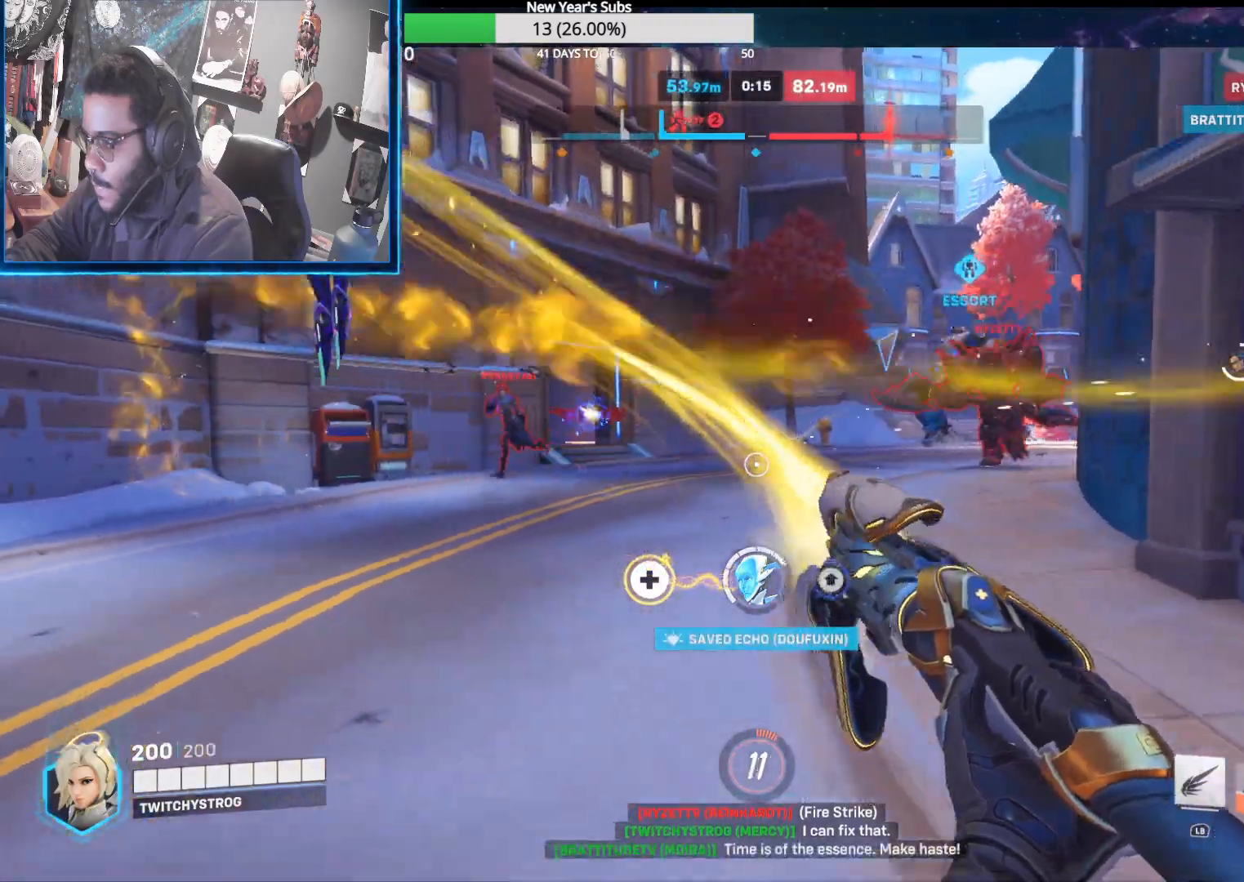
{"buttons": ["R2"], "left_stick": "down-right", "right_stick": "left", "events": [[133, "A", "down"], [250, "A", "up"], [367, "right_stick", "left"]]}
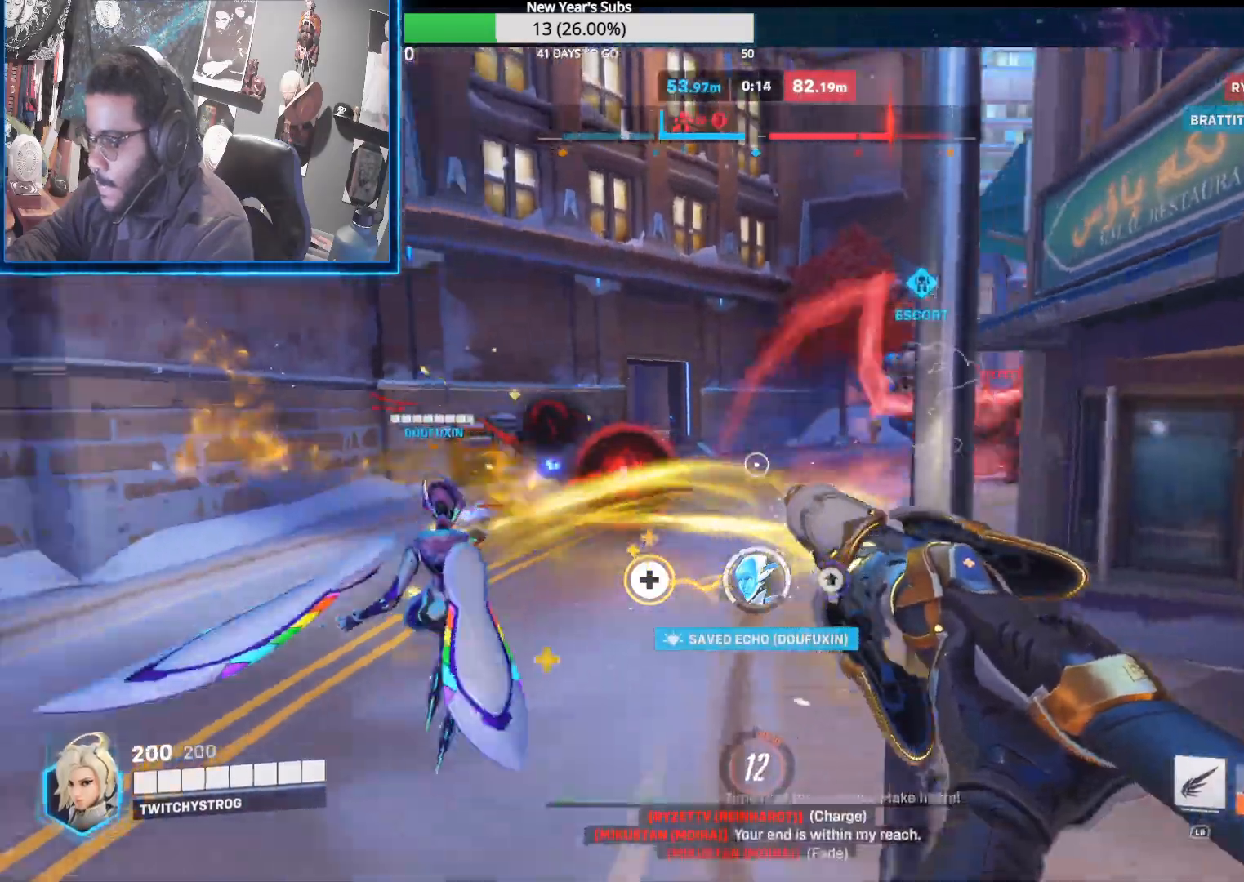
{"buttons": ["R2"], "left_stick": "down-right", "right_stick": "left", "events": []}
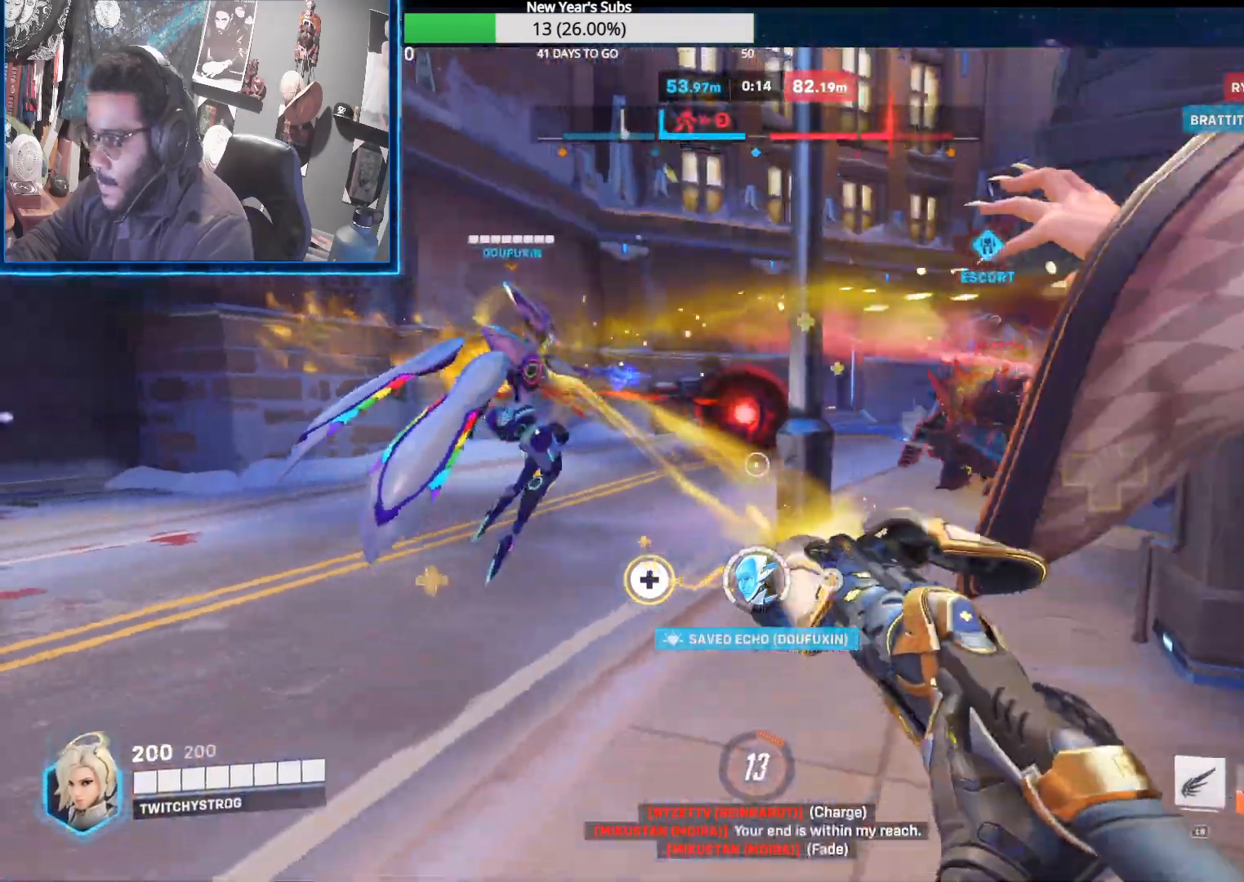
{"buttons": ["R2"], "left_stick": "down-right", "right_stick": "center", "events": [[367, "right_stick", "center"]]}
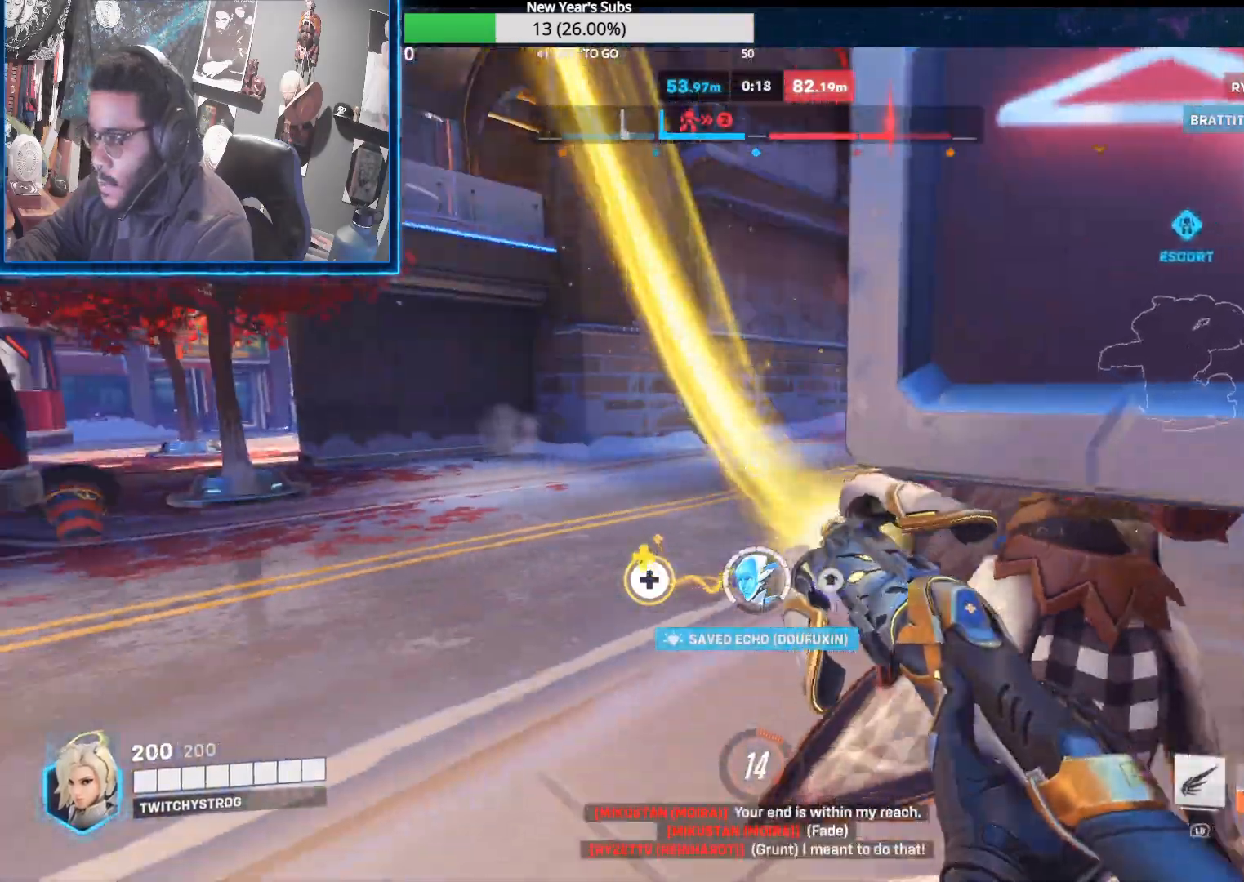
{"buttons": ["R2"], "left_stick": "left", "right_stick": "left", "events": [[50, "A", "down"], [233, "A", "up"], [267, "left_stick", "down"], [383, "left_stick", "down-left"], [383, "right_stick", "left"], [483, "left_stick", "left"]]}
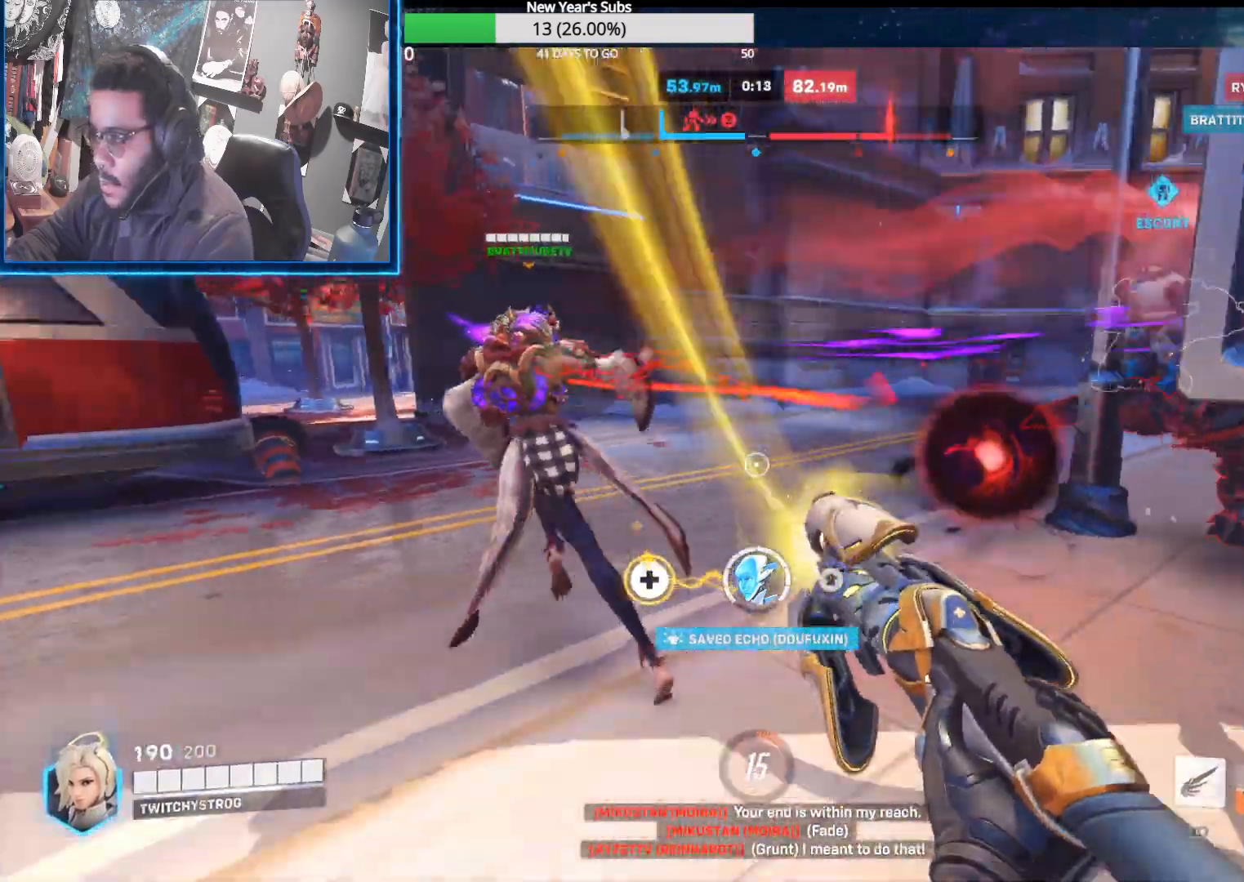
{"buttons": ["A", "R2"], "left_stick": "left", "right_stick": "center", "events": [[133, "right_stick", "center"], [217, "right_stick", "right"], [383, "right_stick", "center"], [467, "A", "down"]]}
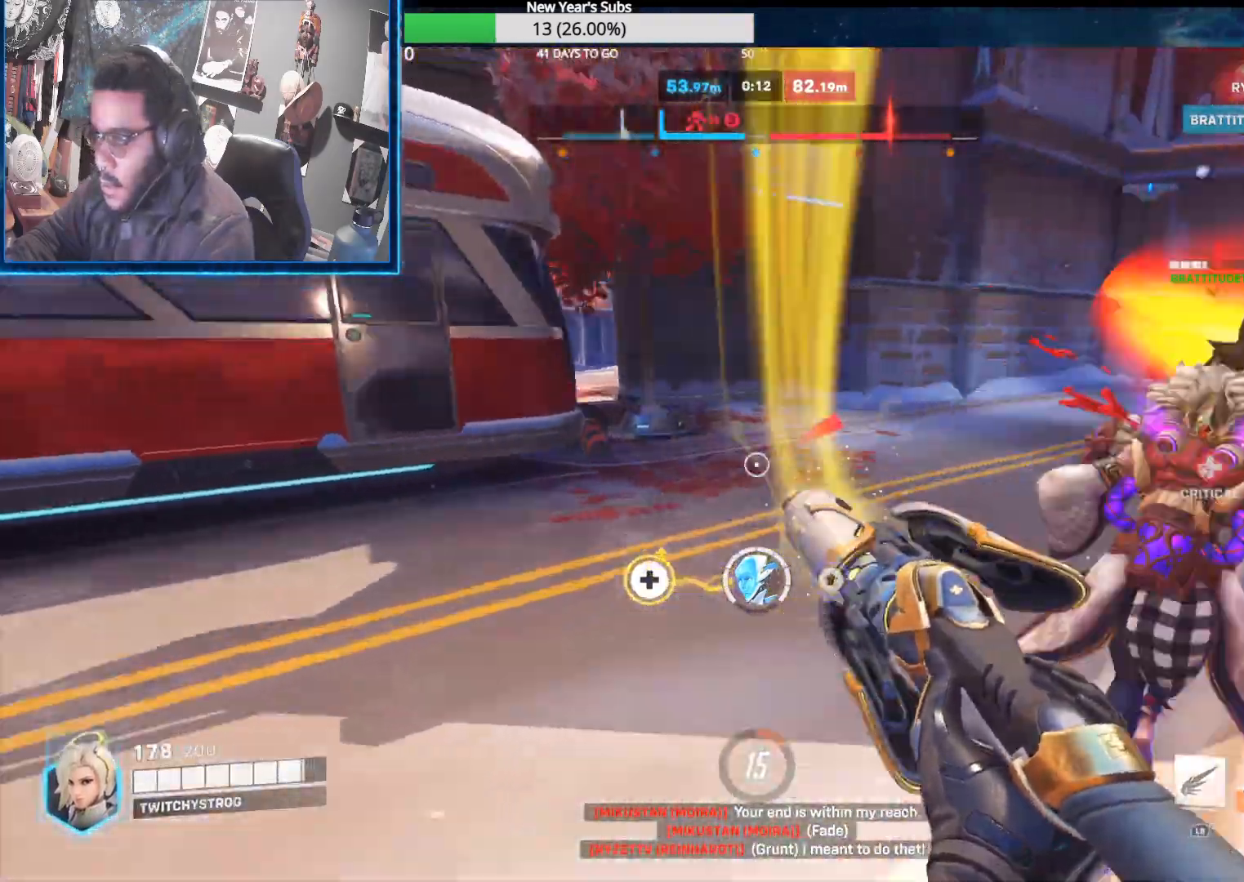
{"buttons": [], "left_stick": "down-left", "right_stick": "right", "events": [[33, "A", "up"], [150, "right_stick", "right"], [200, "left_stick", "down-left"], [467, "R2", "up"]]}
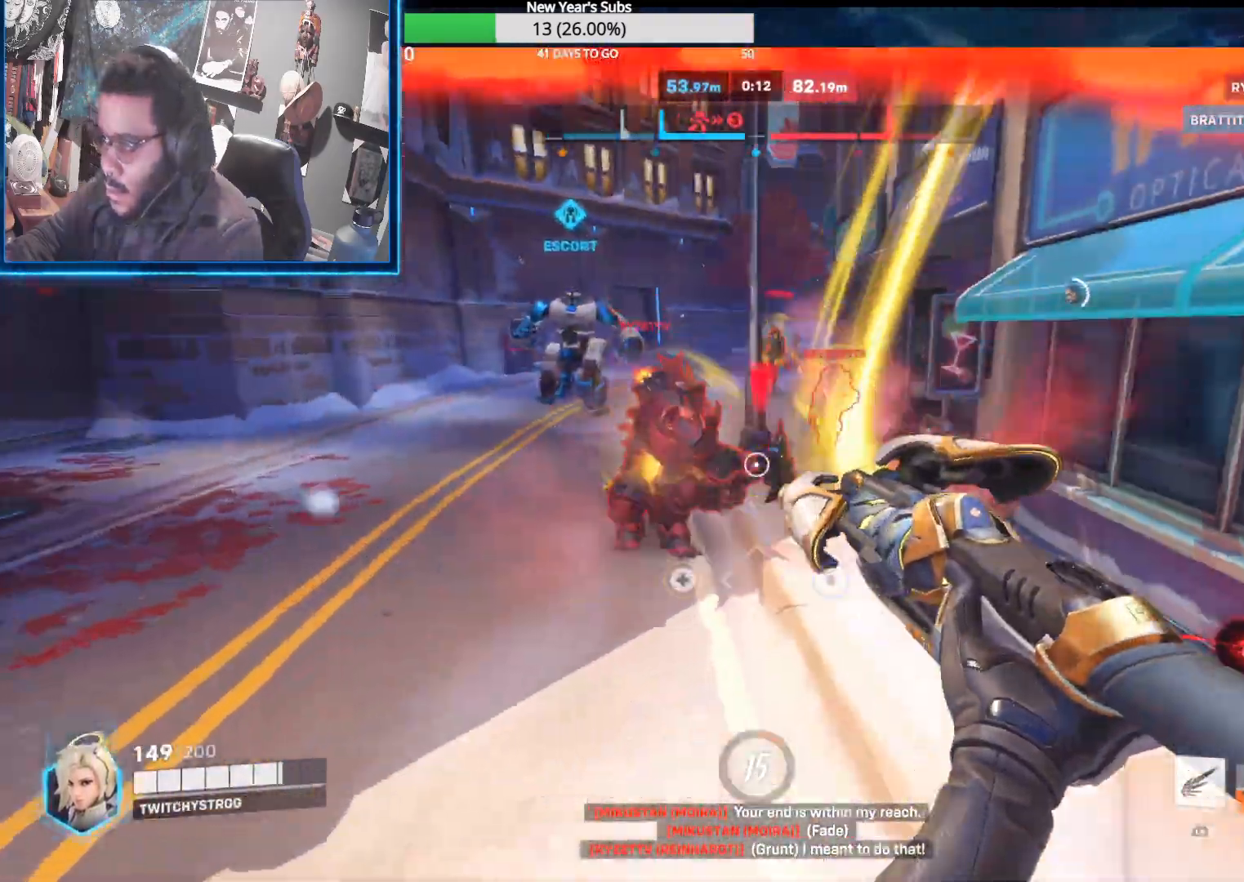
{"buttons": ["R2"], "left_stick": "down-left", "right_stick": "center", "events": [[50, "R2", "down"], [100, "right_stick", "center"], [183, "right_stick", "left"], [433, "right_stick", "center"]]}
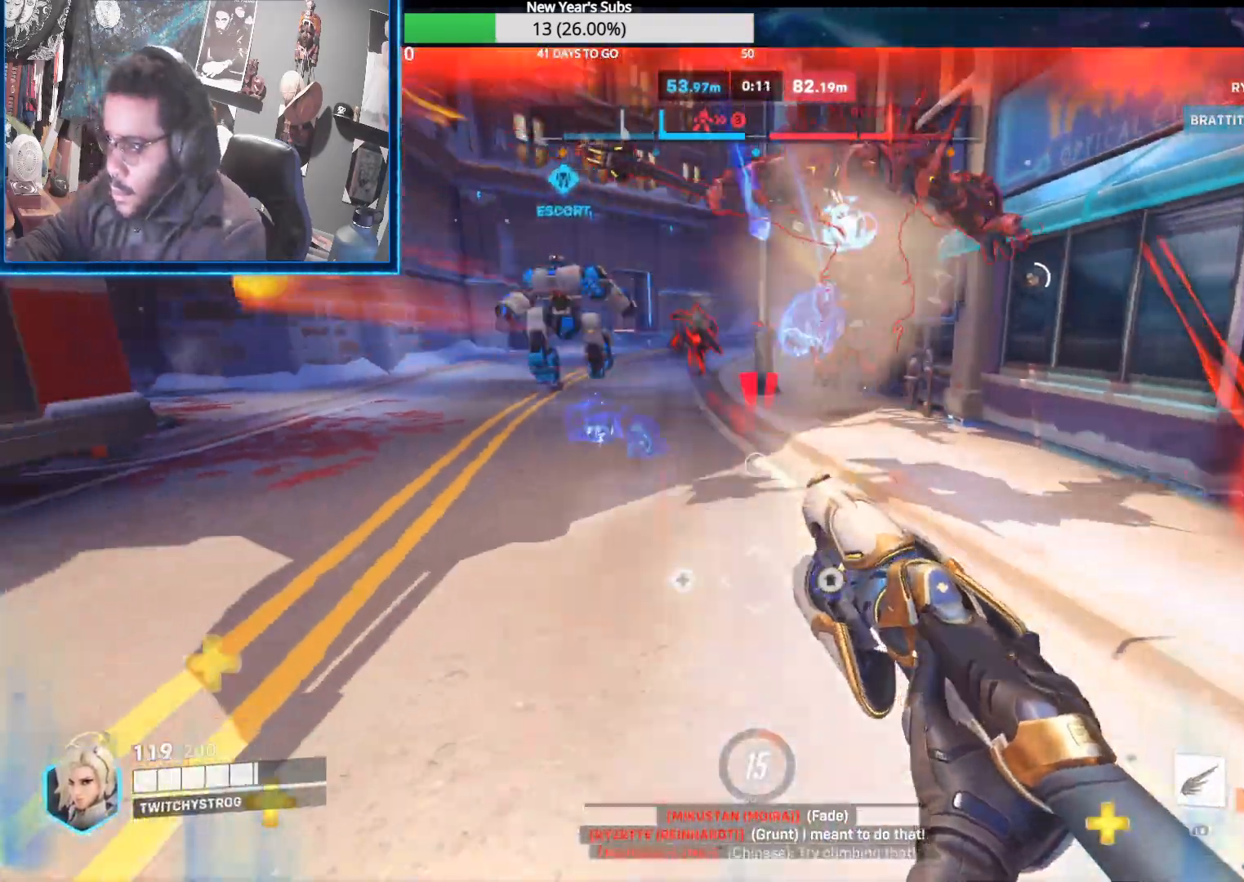
{"buttons": ["L1", "R2"], "left_stick": "down-left", "right_stick": "up-right", "events": [[17, "A", "down"], [200, "A", "up"], [317, "right_stick", "up-right"], [483, "L1", "down"]]}
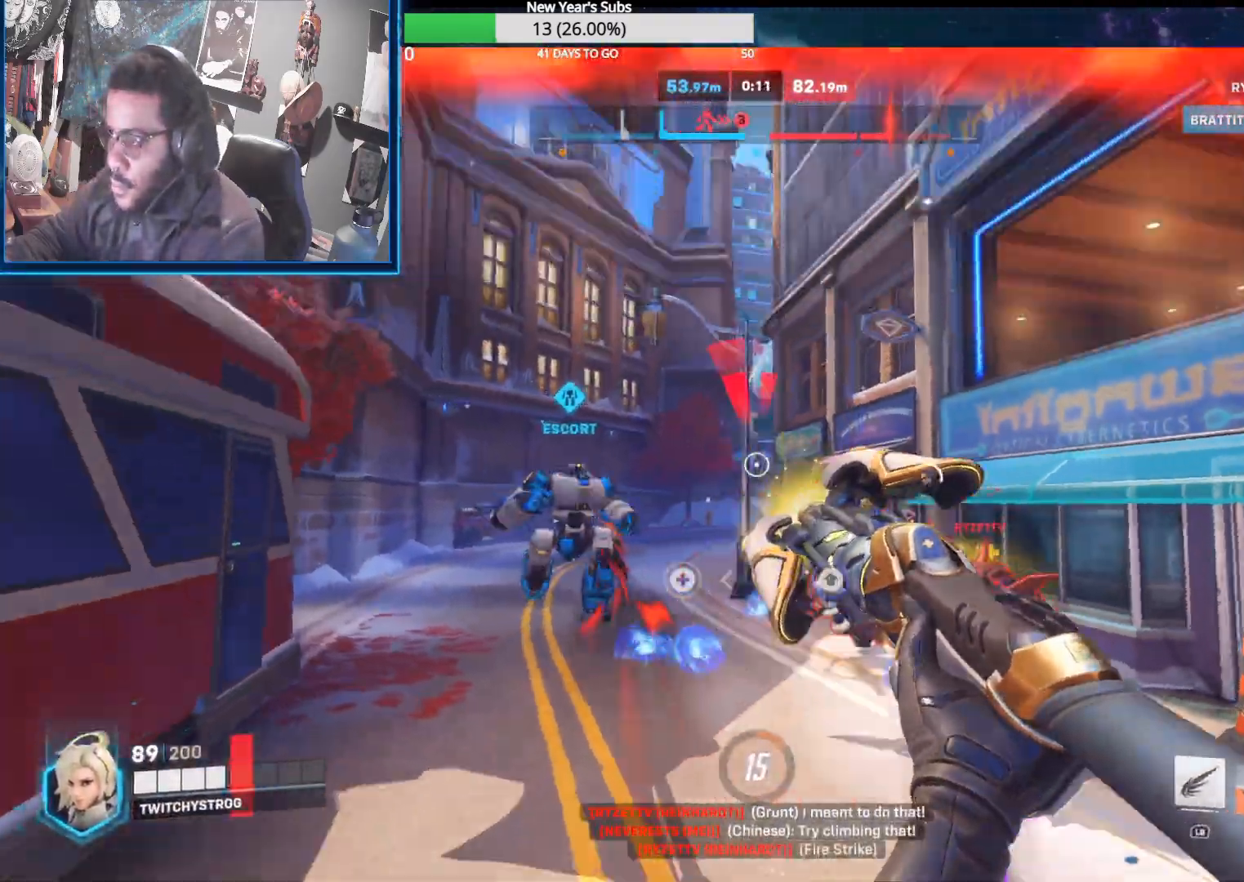
{"buttons": ["R2"], "left_stick": "down", "right_stick": "up-right", "events": [[33, "R2", "up"], [33, "right_stick", "up"], [367, "right_stick", "up-right"], [383, "L1", "up"], [400, "R2", "down"], [417, "left_stick", "down"]]}
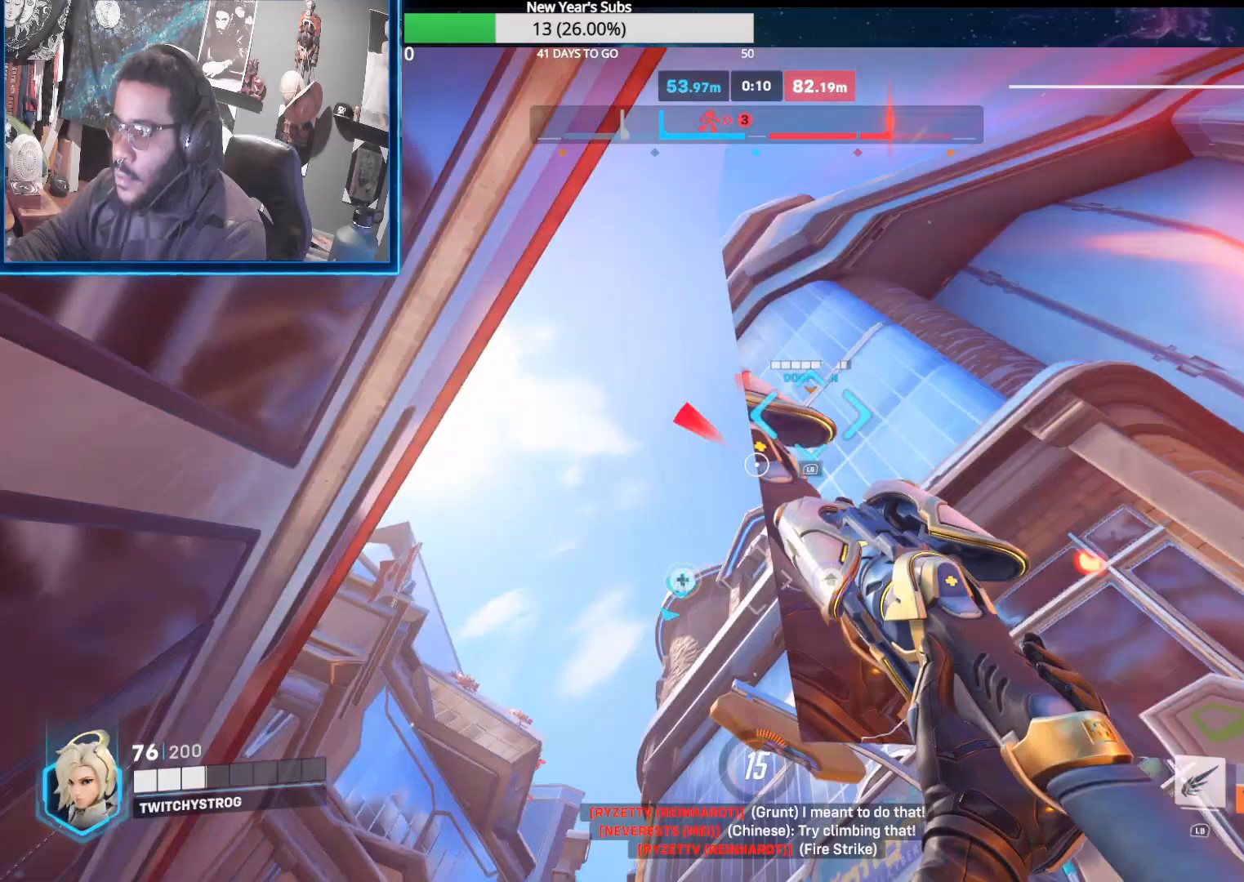
{"buttons": ["L1", "R2"], "left_stick": "up-right", "right_stick": "center", "events": [[133, "right_stick", "down-right"], [150, "left_stick", "down-right"], [233, "L1", "down"], [267, "L3", "down"], [267, "left_stick", "right"], [333, "right_stick", "down"], [417, "left_stick", "up-right"], [450, "L3", "up"], [450, "right_stick", "center"]]}
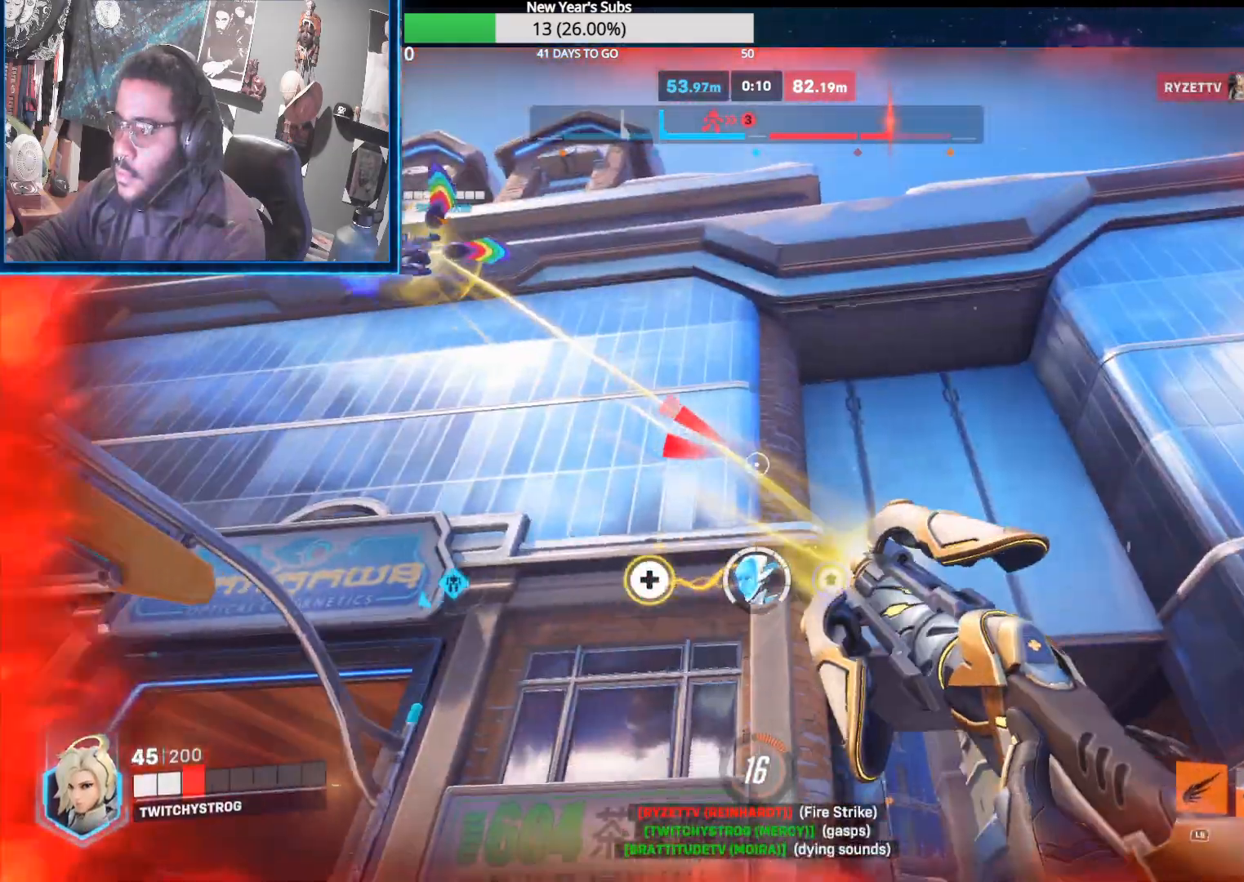
{"buttons": ["A"], "left_stick": "up-right", "right_stick": "center", "events": [[17, "right_stick", "up"], [233, "right_stick", "center"], [283, "right_stick", "down-left"], [400, "L1", "up"], [433, "right_stick", "center"], [450, "R2", "up"], [500, "A", "down"]]}
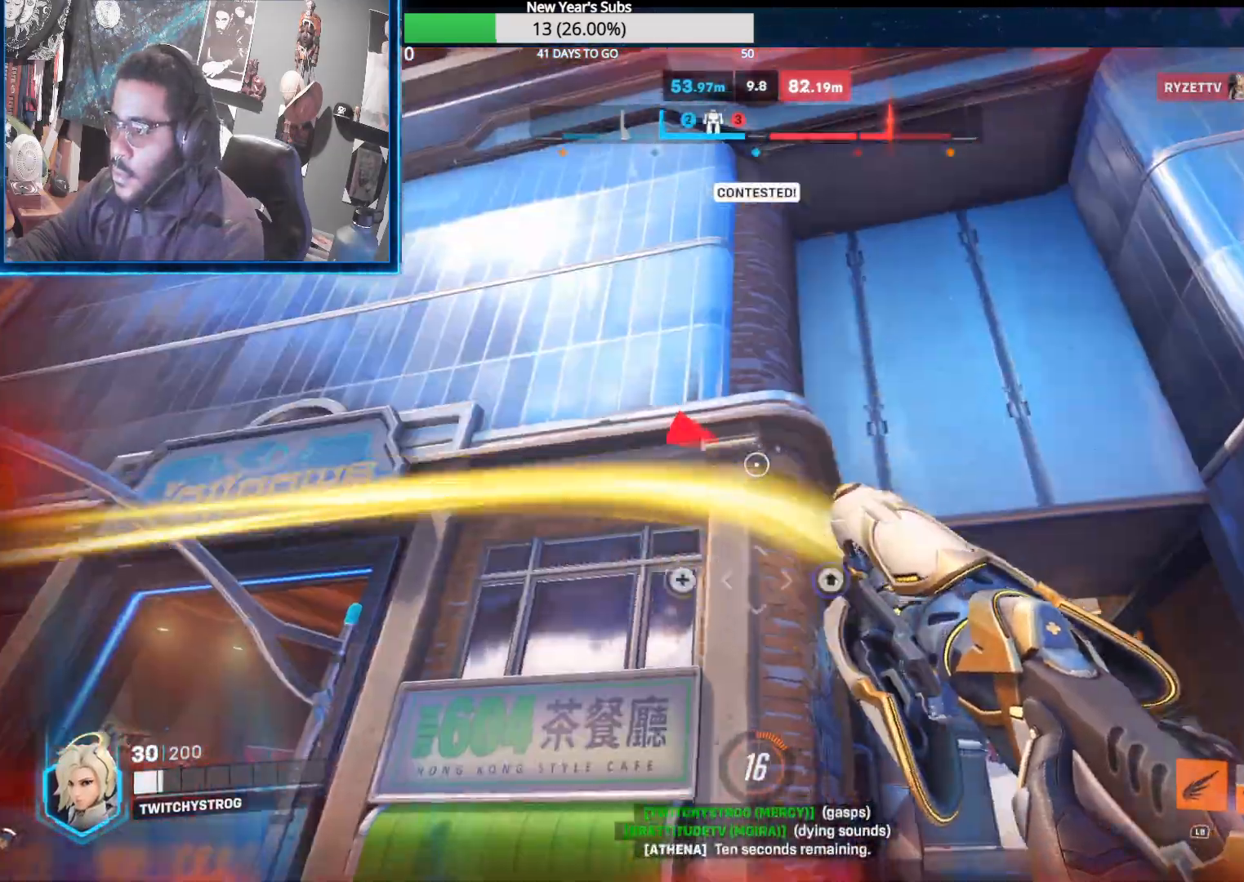
{"buttons": ["A", "R2"], "left_stick": "up-right", "right_stick": "center", "events": [[33, "R2", "down"], [117, "A", "up"], [267, "A", "down"]]}
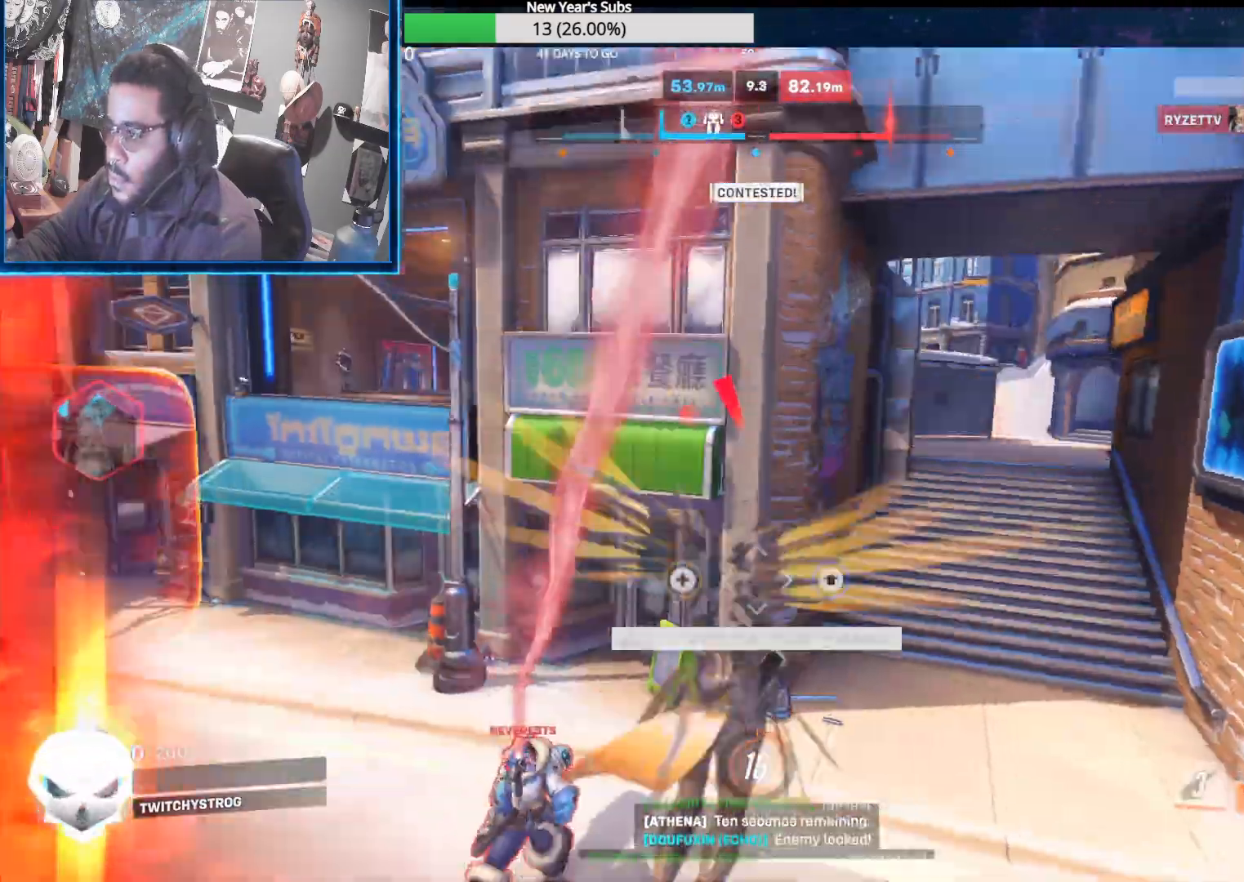
{"buttons": [], "left_stick": "up-right", "right_stick": "center", "events": [[17, "A", "up"], [33, "A", "down"], [100, "A", "up"], [217, "right_stick", "down"], [300, "right_stick", "center"], [350, "R2", "up"]]}
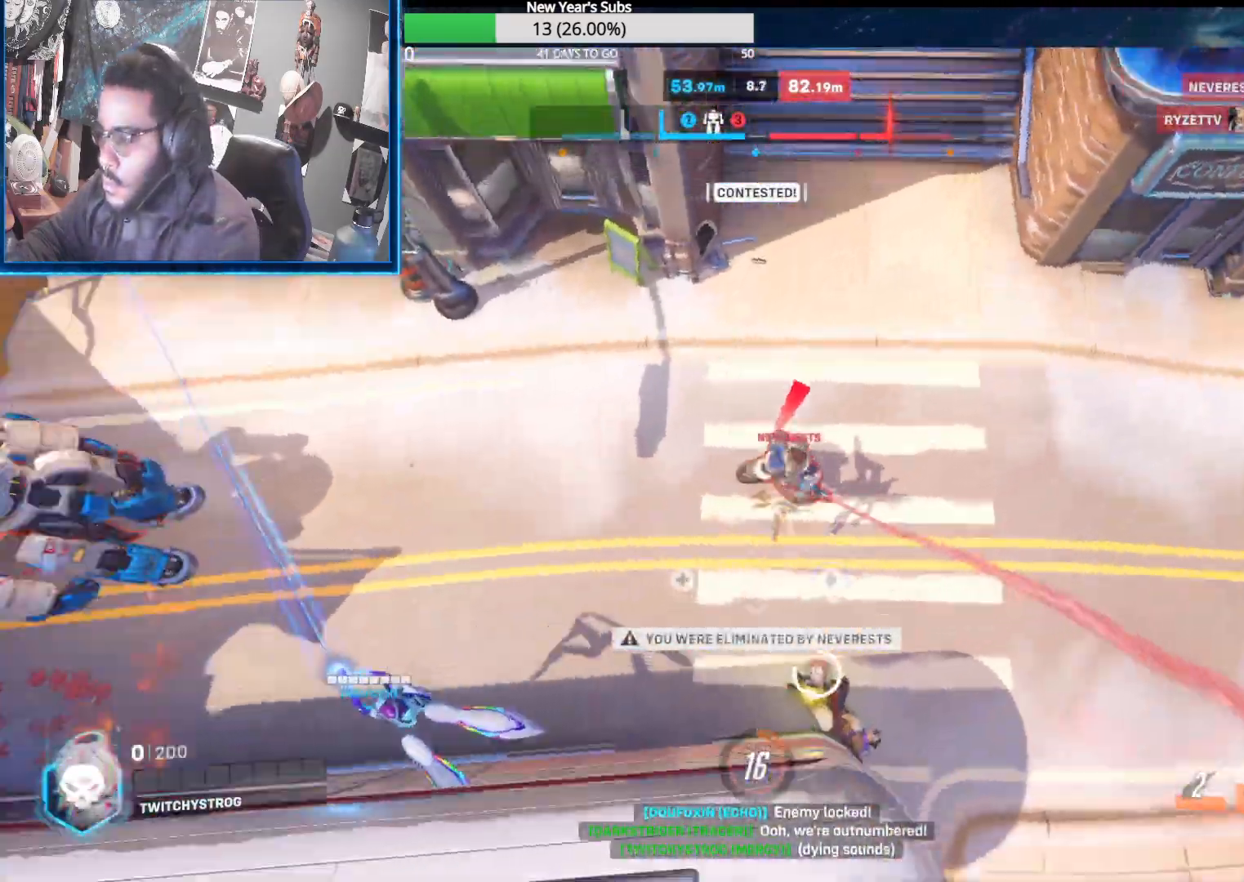
{"buttons": [], "left_stick": "center", "right_stick": "center", "events": [[50, "left_stick", "center"]]}